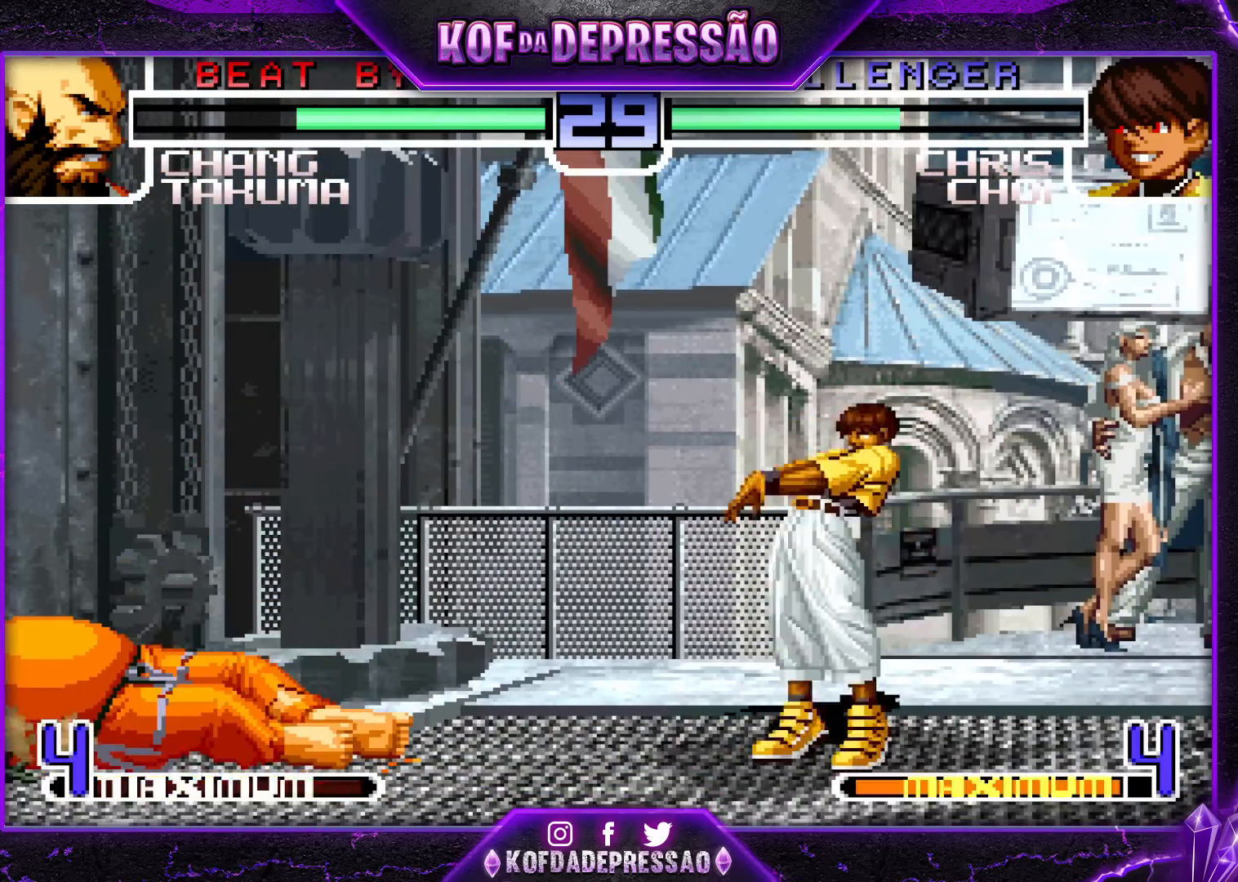
Gameplay with a controller (arcade stick); each line is a JSON object with the inputs held at the frame after it. "events" lists button and stick changes between this image and that frame as [ms after this image, input, new state], when the widget could be followed in between. Not read: L3 R3.
{"buttons": [], "left_stick": "down-left", "events": [[267, "left_stick", "down-left"]]}
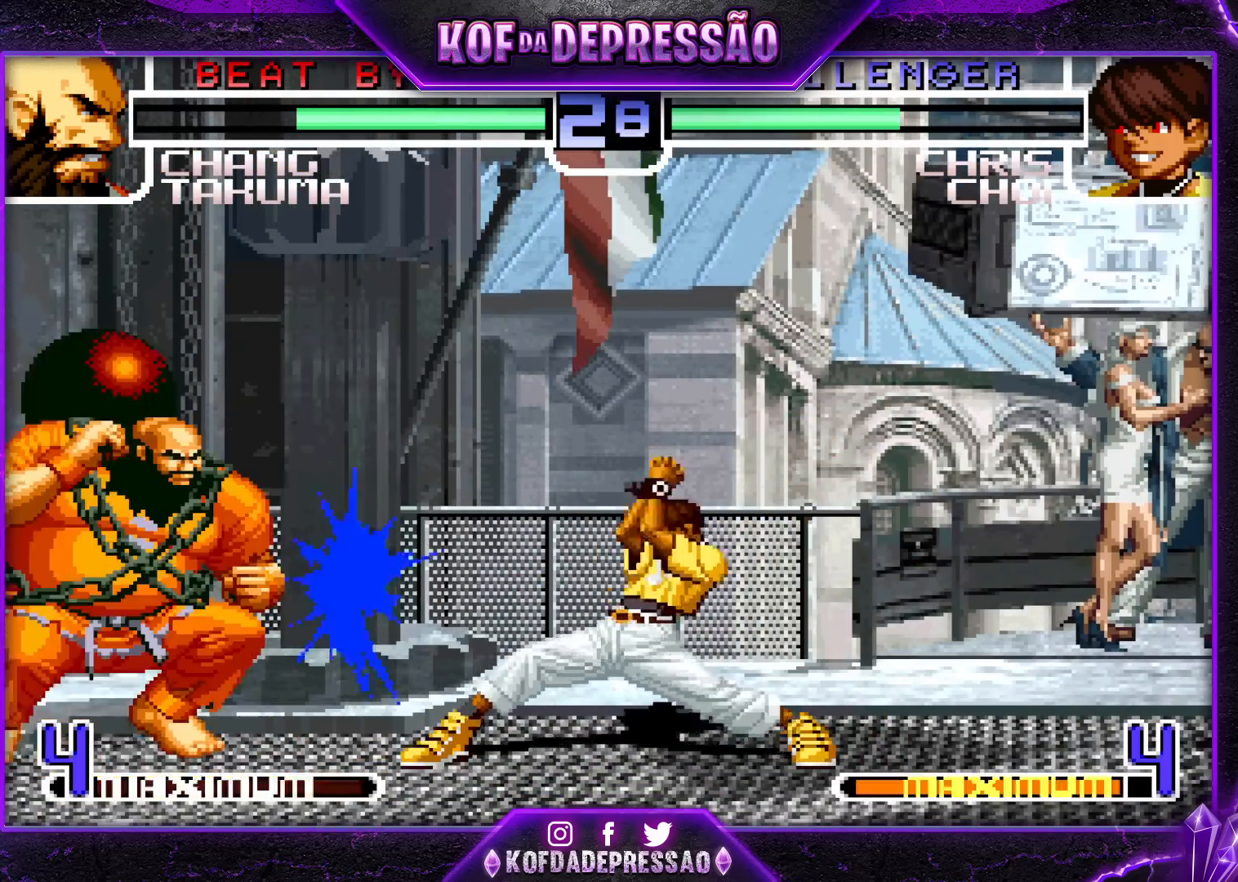
{"buttons": [], "left_stick": "down-left", "events": []}
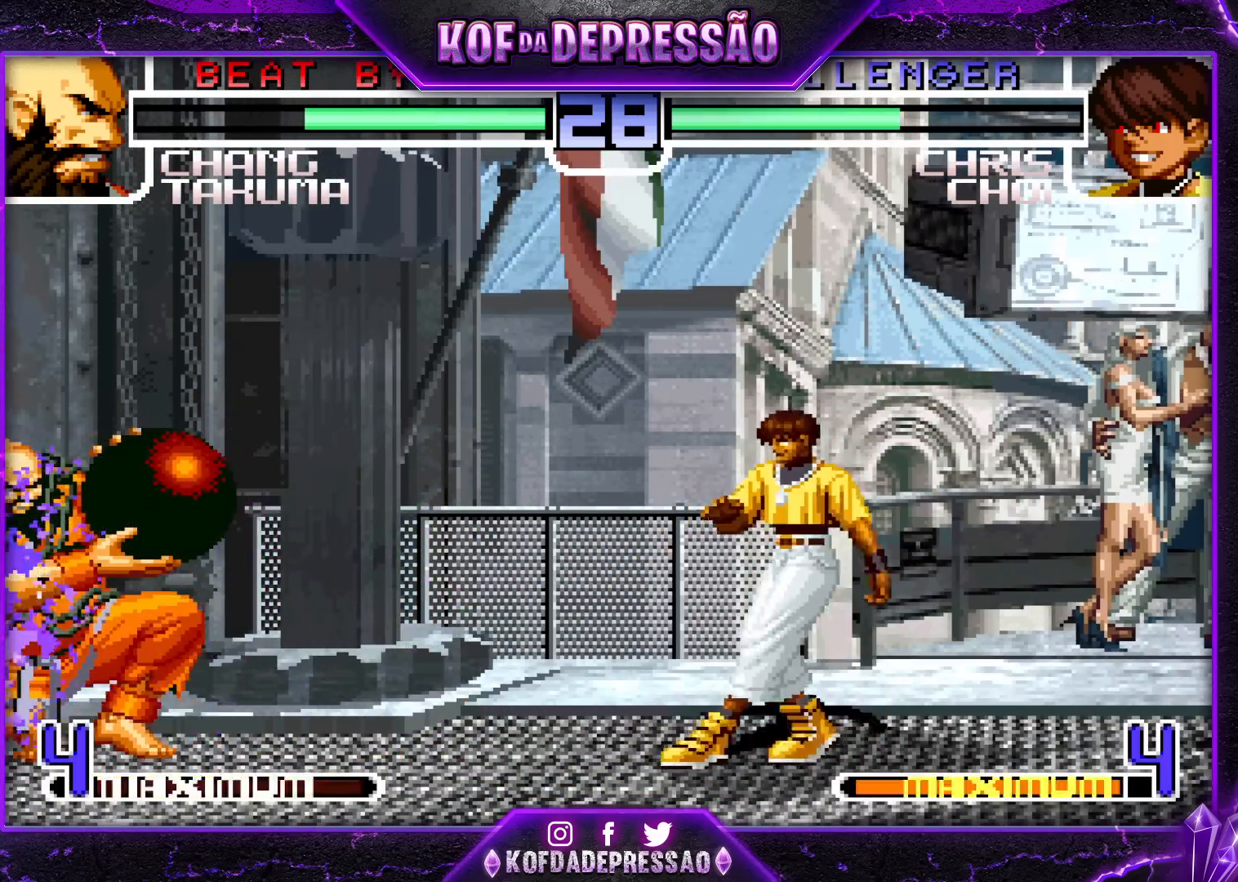
{"buttons": [], "left_stick": "down-left", "events": [[167, "left_stick", "left"], [367, "left_stick", "down-left"]]}
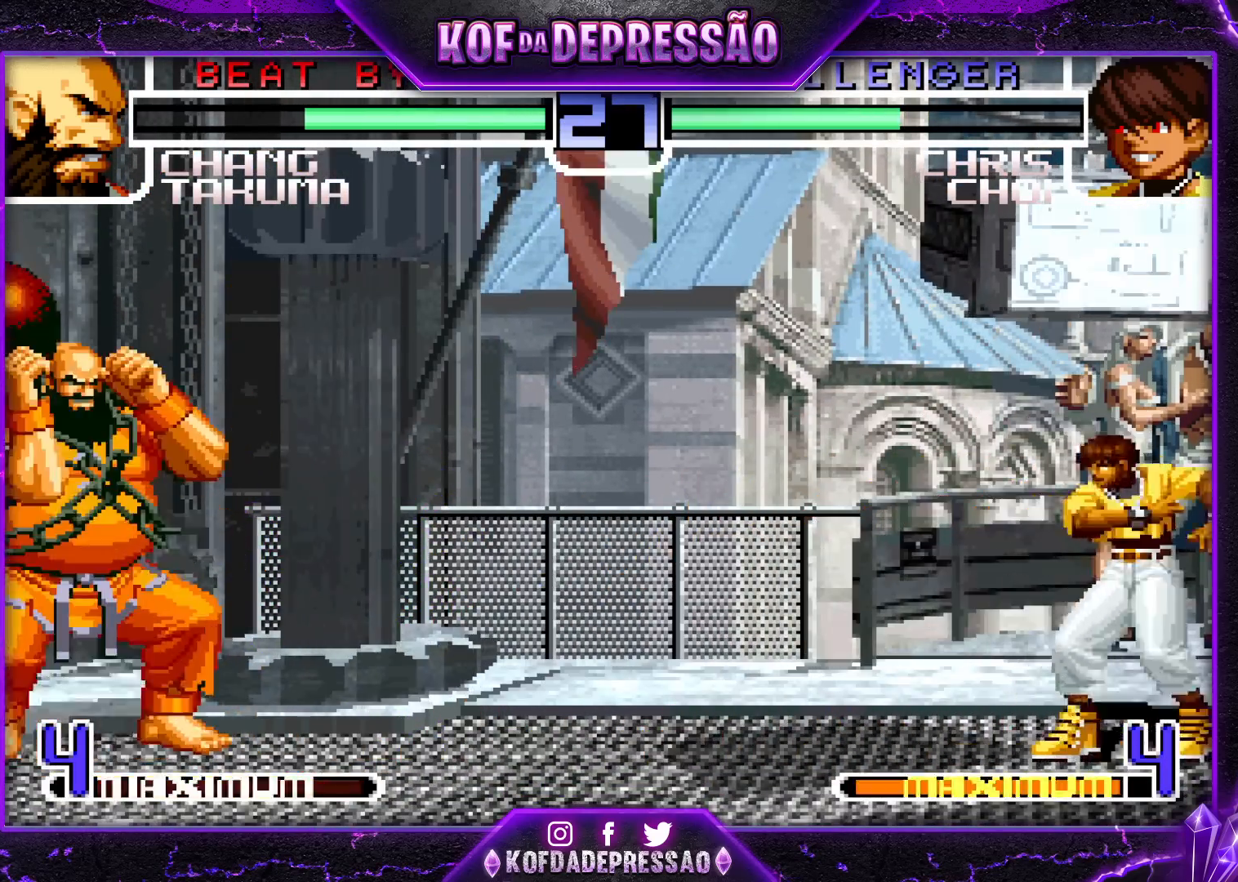
{"buttons": [], "left_stick": "center", "events": [[67, "left_stick", "center"], [233, "CROSS", "down"], [233, "R1", "down"], [417, "CROSS", "up"], [450, "R1", "up"]]}
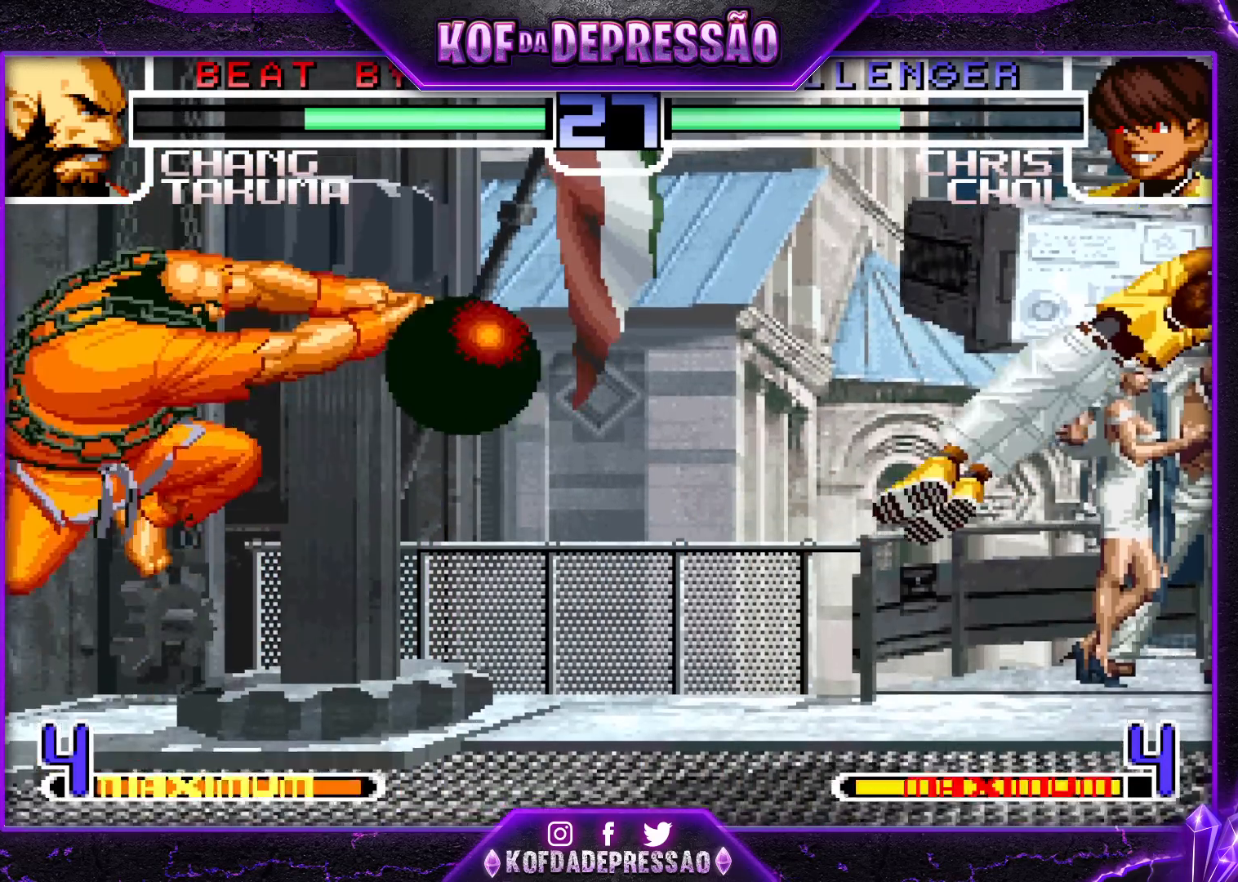
{"buttons": [], "left_stick": "right", "events": [[500, "left_stick", "right"]]}
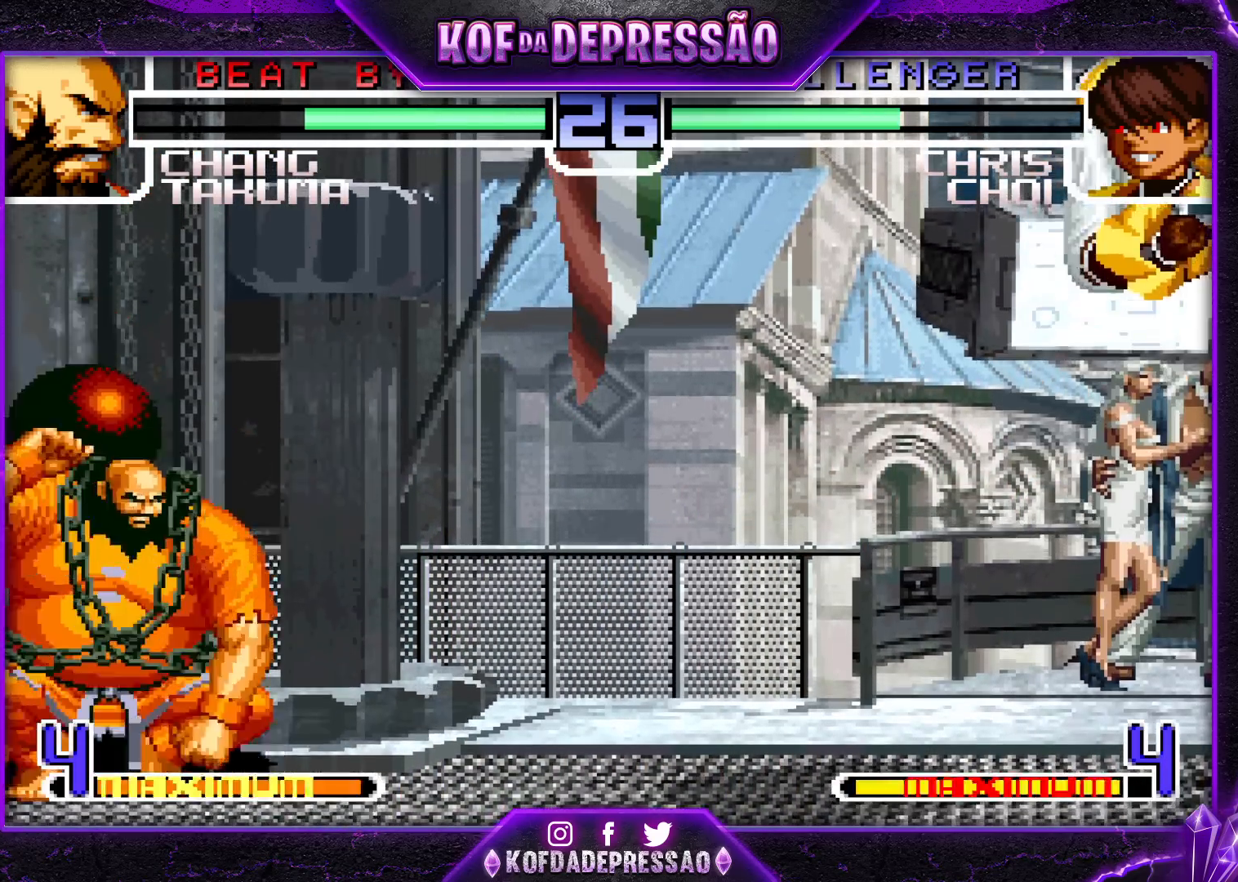
{"buttons": ["CROSS", "R1"], "left_stick": "center", "events": [[33, "left_stick", "up-right"], [150, "left_stick", "up"], [250, "left_stick", "center"], [400, "CROSS", "down"], [400, "R1", "down"]]}
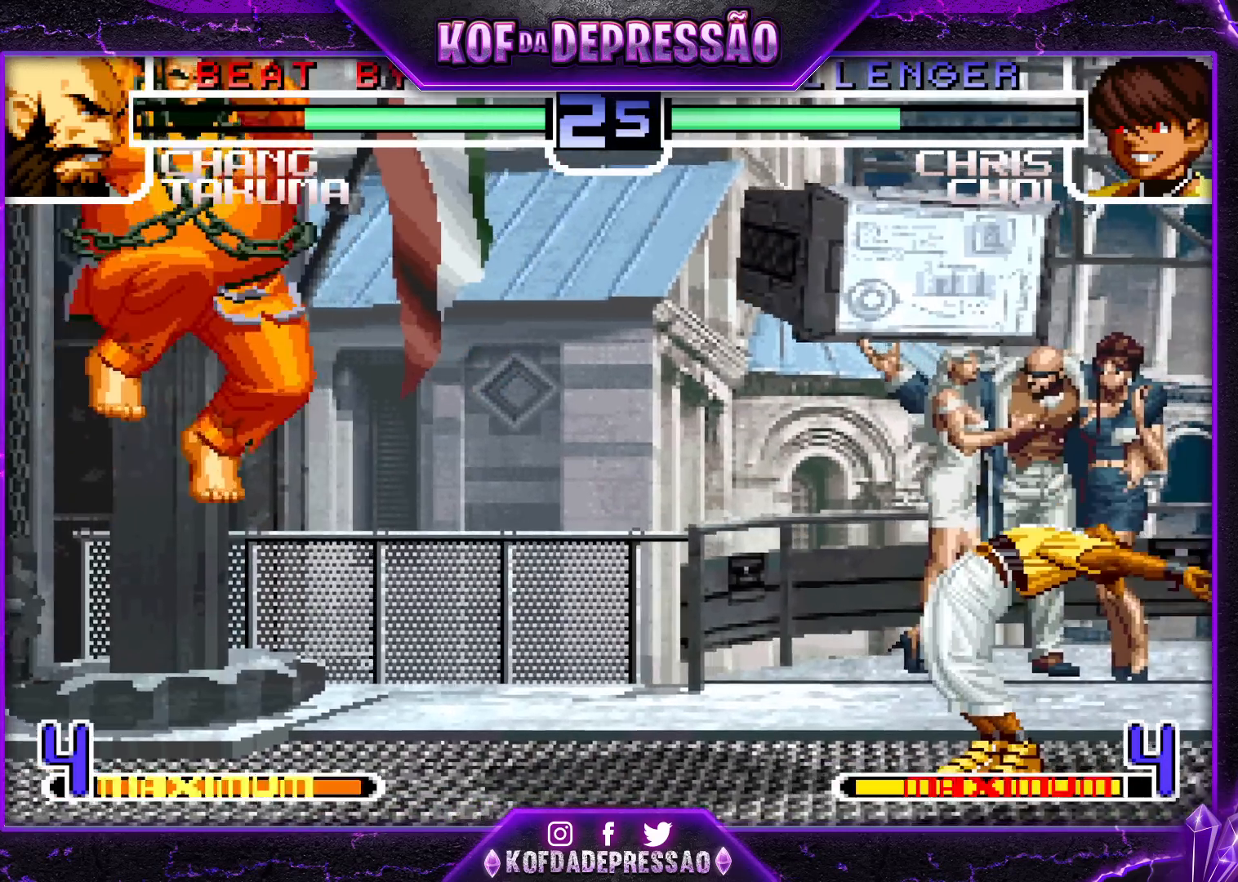
{"buttons": [], "left_stick": "down-left", "events": [[33, "CROSS", "up"], [50, "R1", "up"], [267, "left_stick", "down-left"]]}
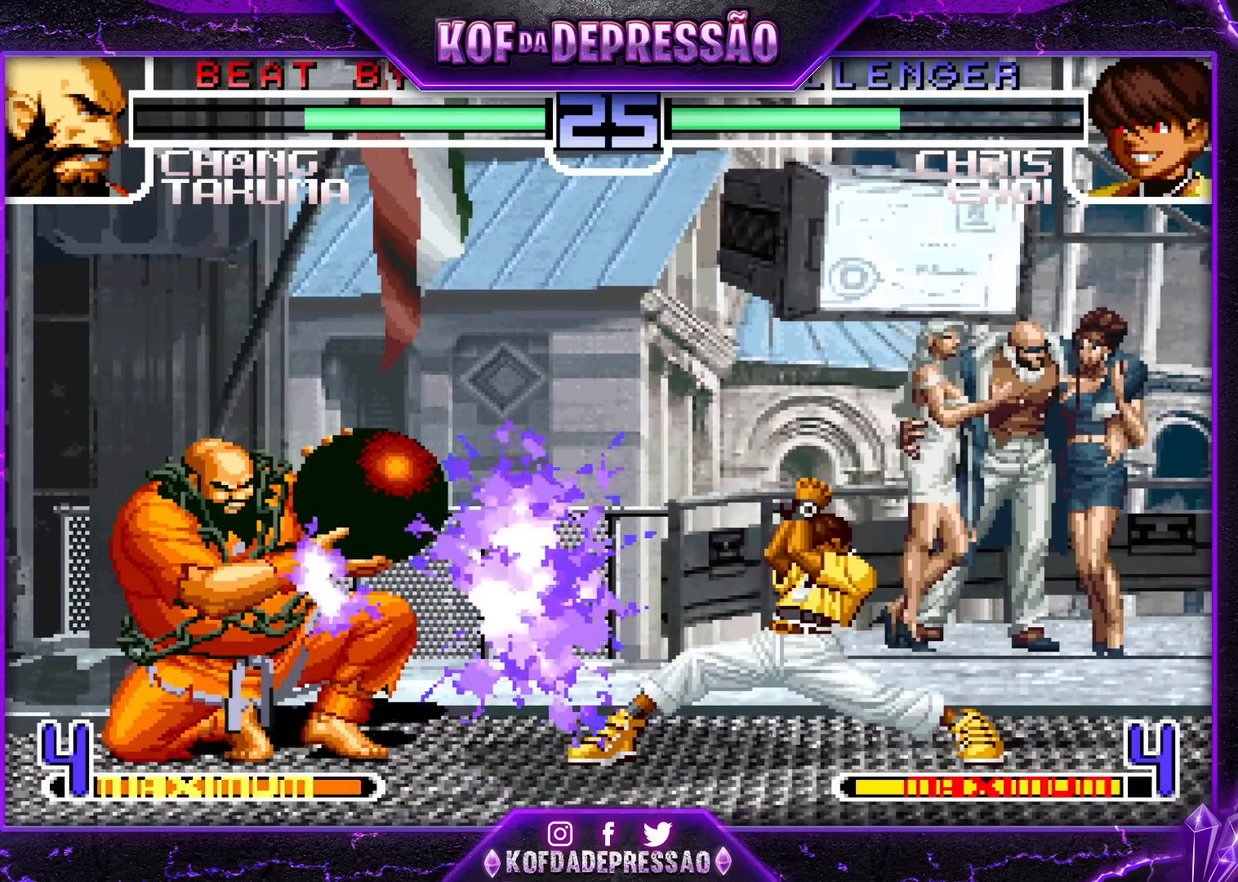
{"buttons": [], "left_stick": "center", "events": [[500, "left_stick", "center"]]}
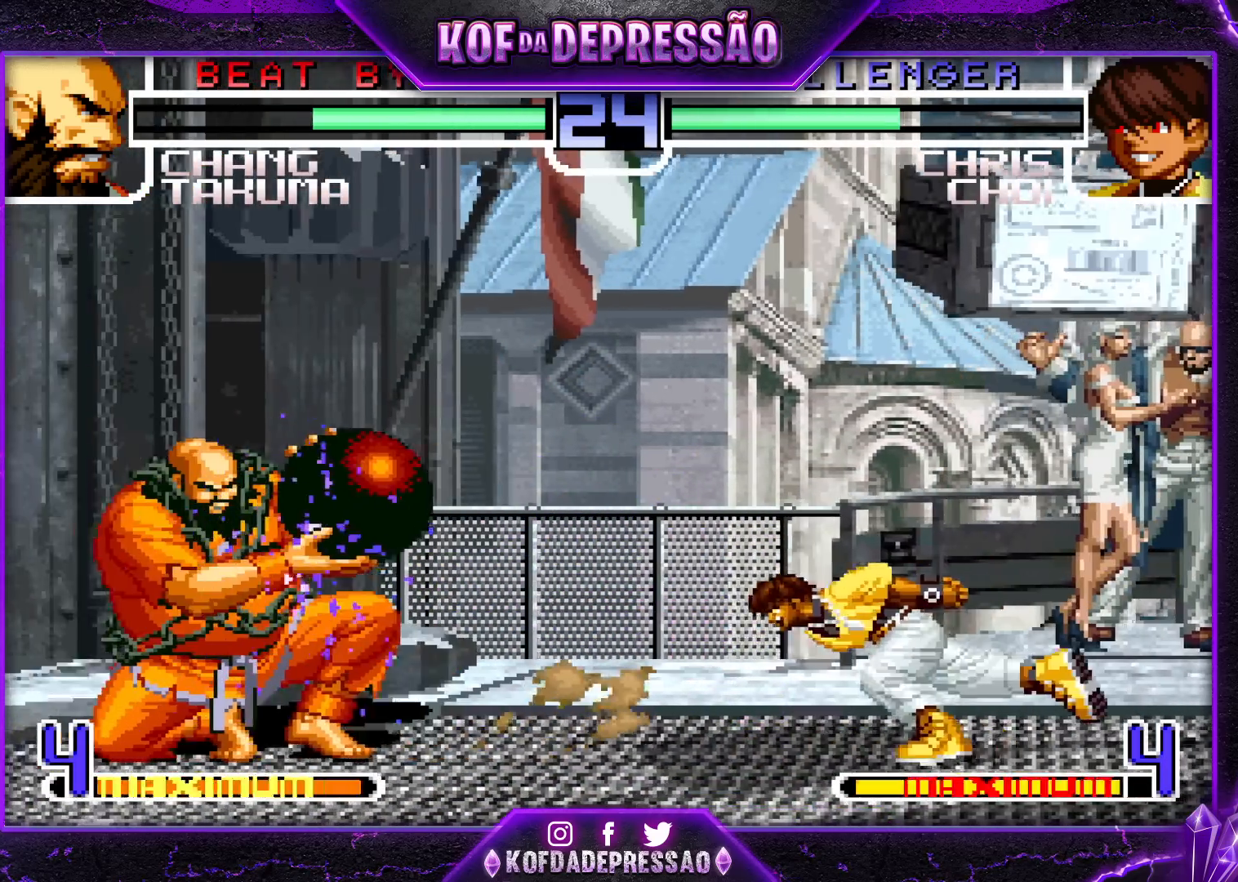
{"buttons": ["CROSS"], "left_stick": "center", "events": [[117, "left_stick", "down"], [200, "left_stick", "left"], [300, "left_stick", "center"], [467, "CROSS", "down"]]}
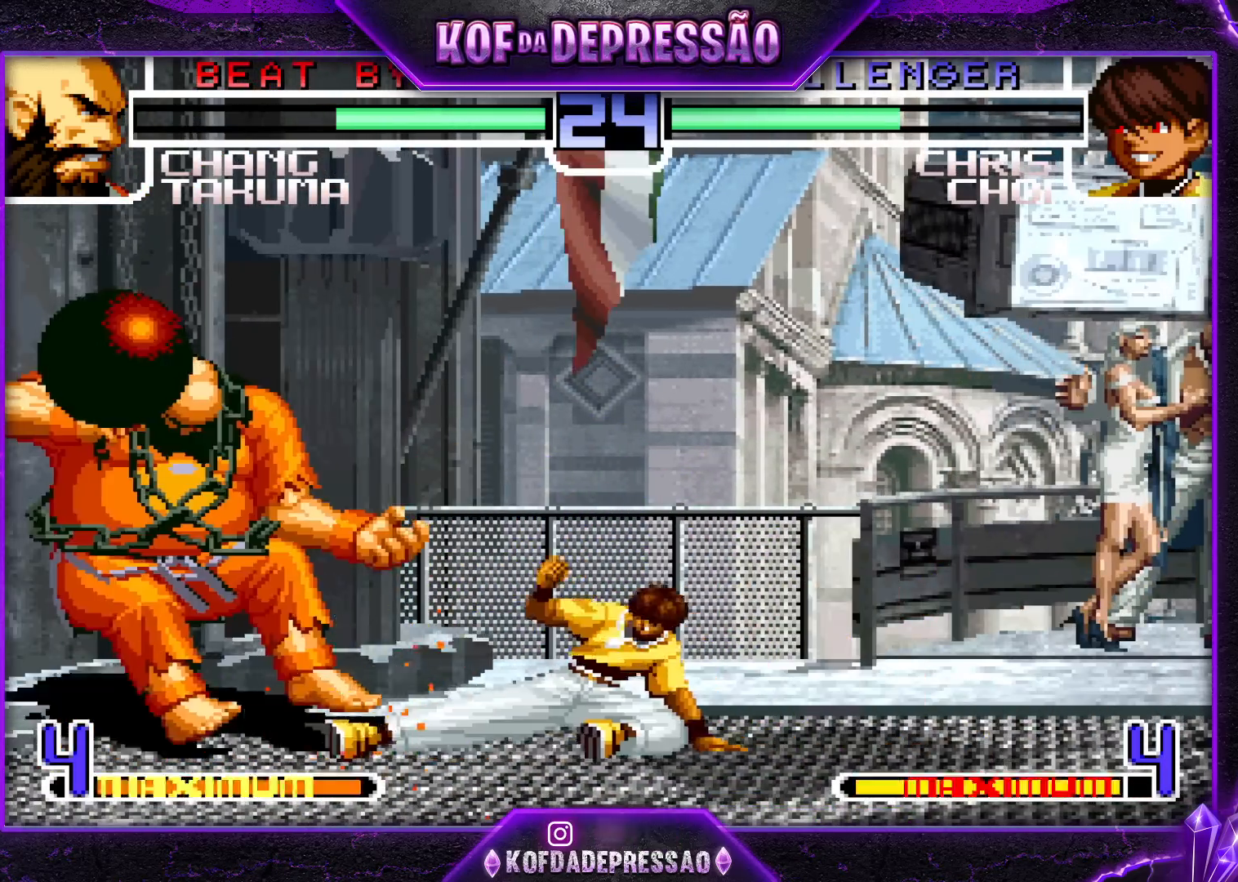
{"buttons": ["CROSS", "R1"], "left_stick": "up", "events": [[100, "CROSS", "up"], [150, "left_stick", "down"], [200, "left_stick", "right"], [250, "left_stick", "up-right"], [367, "CROSS", "down"], [367, "R1", "down"], [500, "left_stick", "up"]]}
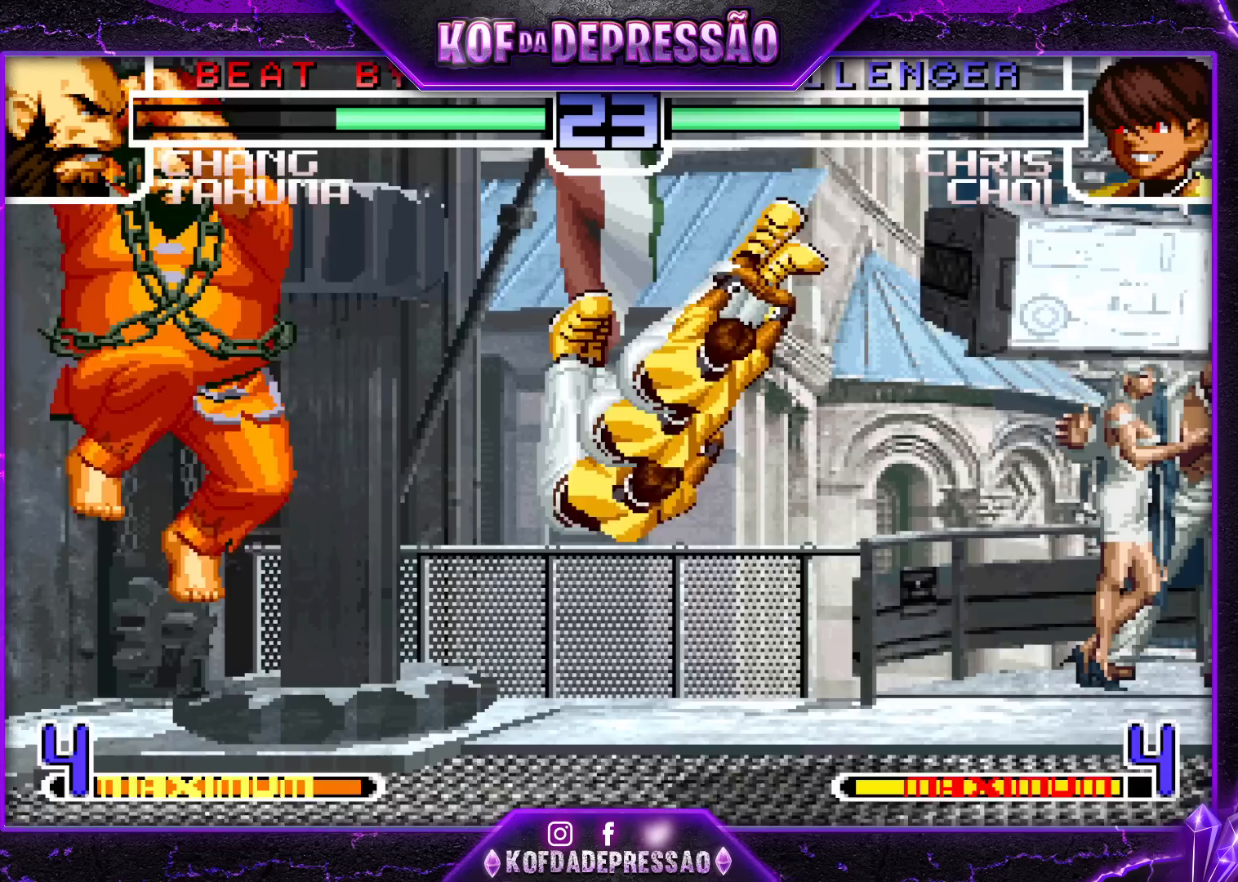
{"buttons": ["CROSS", "R1"], "left_stick": "center", "events": [[100, "left_stick", "center"]]}
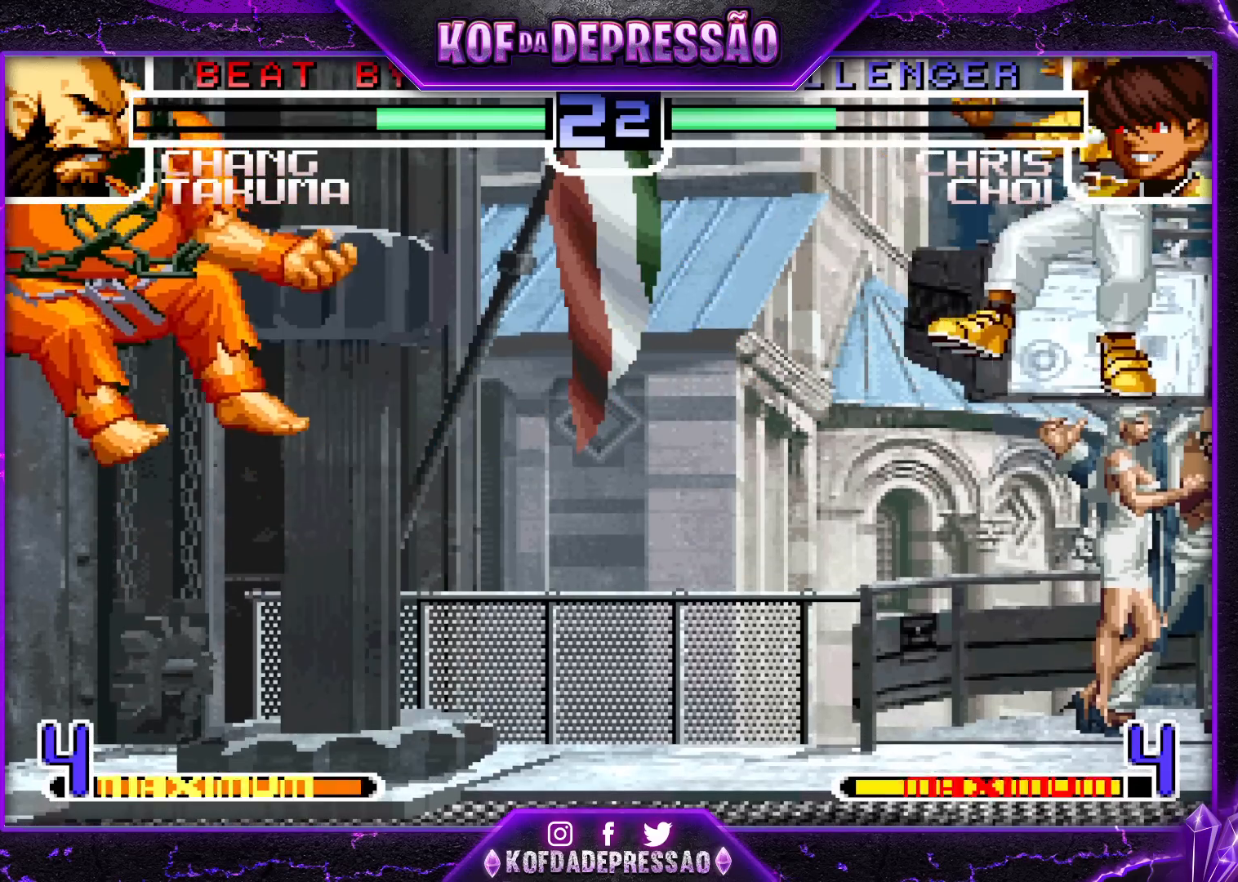
{"buttons": ["SQUARE", "TRIANGLE"], "left_stick": "center", "events": [[100, "CROSS", "up"], [367, "R1", "up"], [500, "SQUARE", "down"], [500, "TRIANGLE", "down"]]}
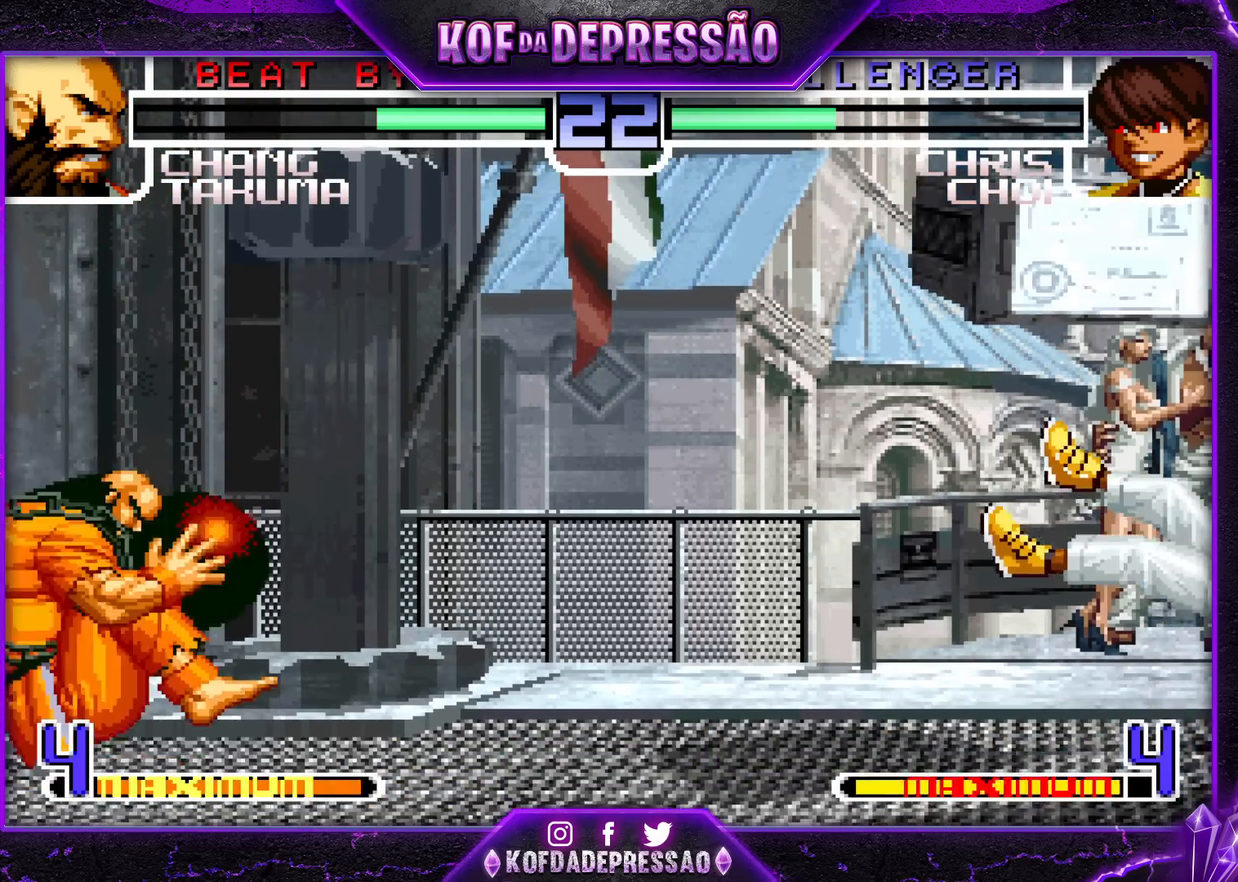
{"buttons": [], "left_stick": "right", "events": [[133, "SQUARE", "up"], [133, "TRIANGLE", "up"], [467, "left_stick", "right"]]}
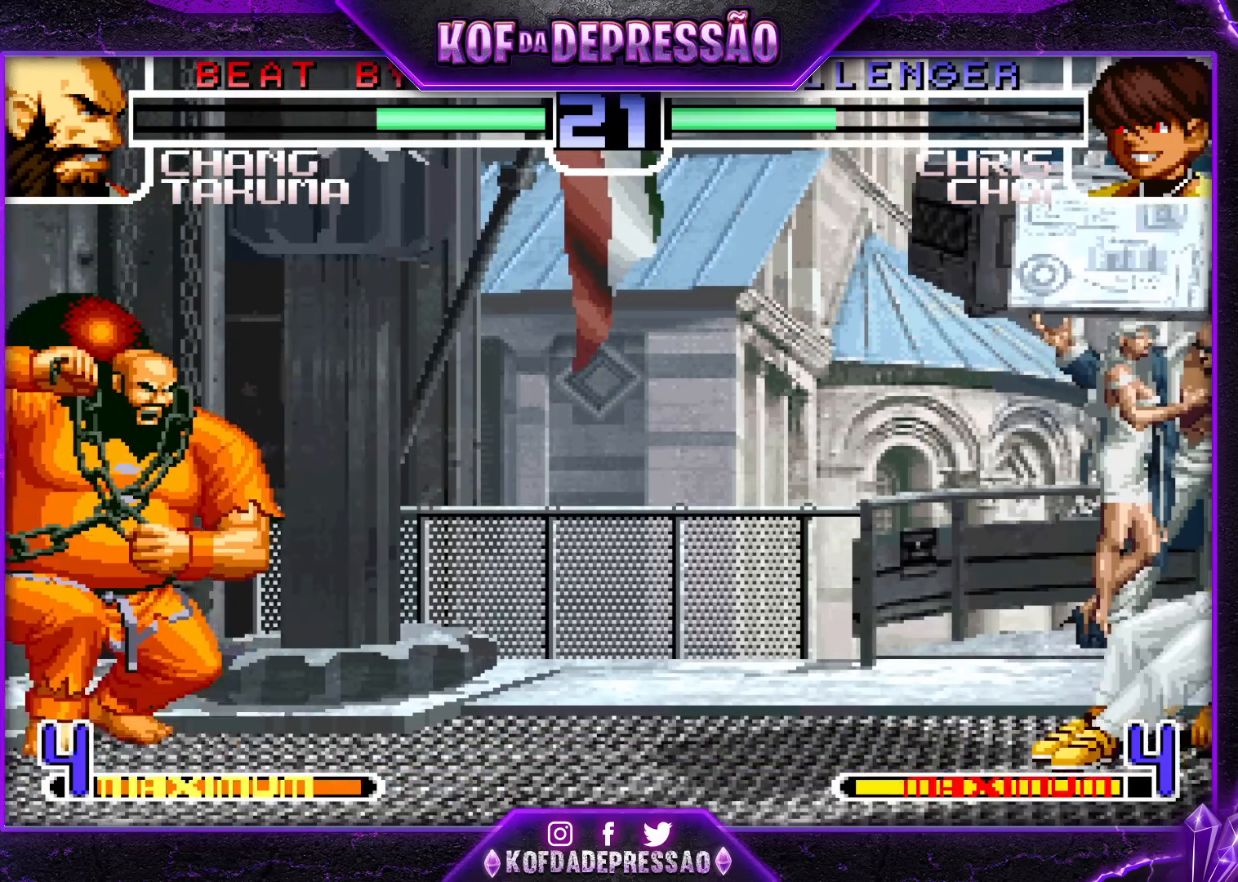
{"buttons": [], "left_stick": "center", "events": [[133, "left_stick", "center"], [217, "left_stick", "left"], [350, "left_stick", "center"], [400, "left_stick", "down"], [483, "left_stick", "center"]]}
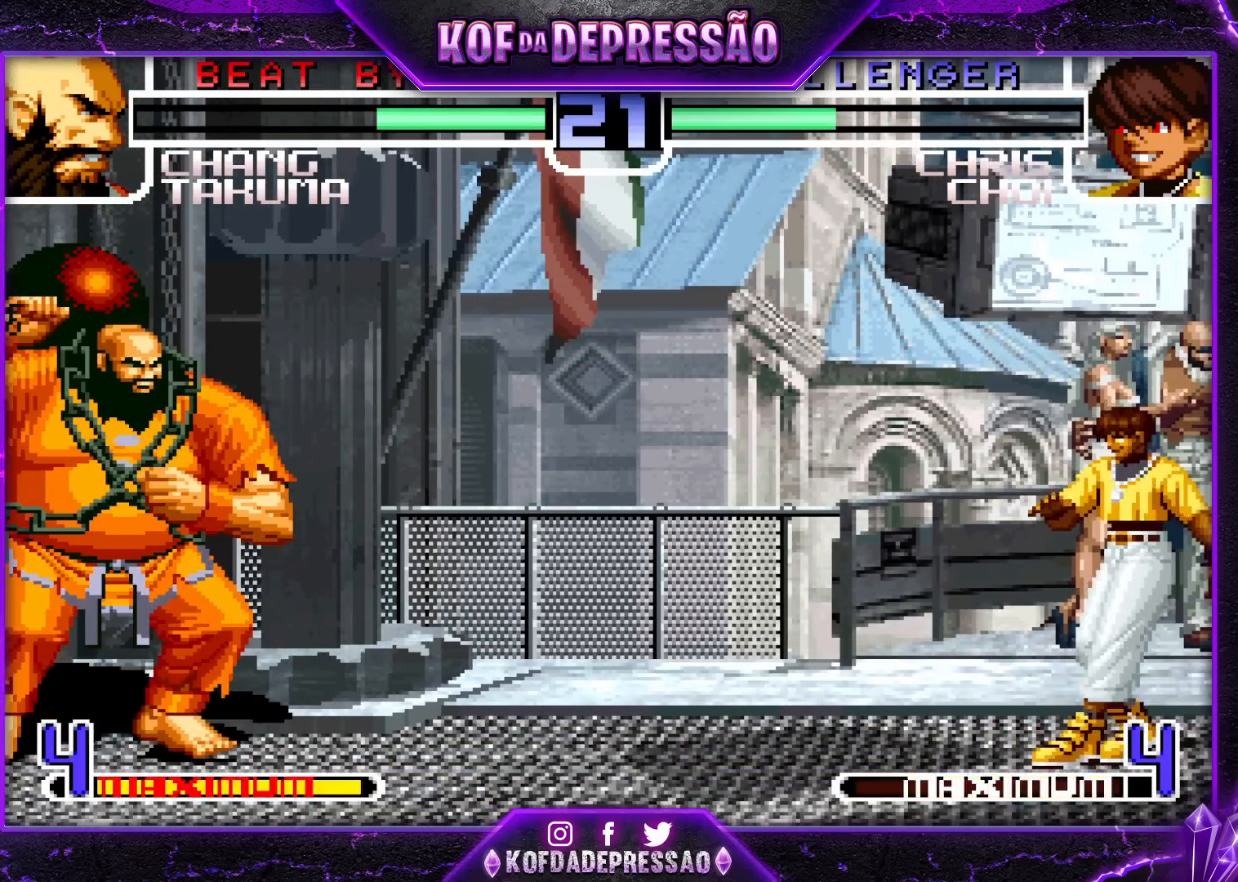
{"buttons": [], "left_stick": "center", "events": [[50, "left_stick", "down"], [117, "TRIANGLE", "down"], [183, "left_stick", "center"], [283, "TRIANGLE", "up"]]}
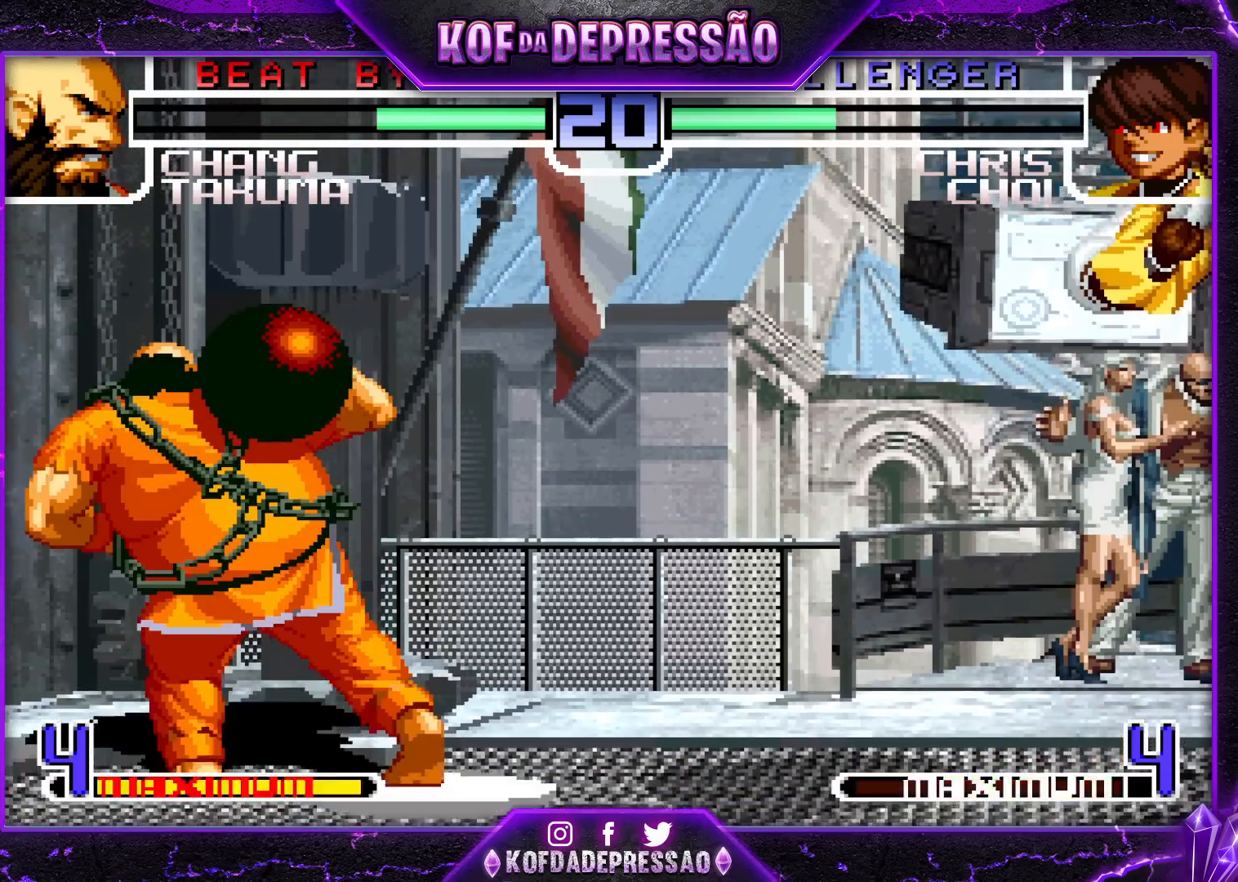
{"buttons": [], "left_stick": "center", "events": [[383, "left_stick", "down"], [467, "left_stick", "center"]]}
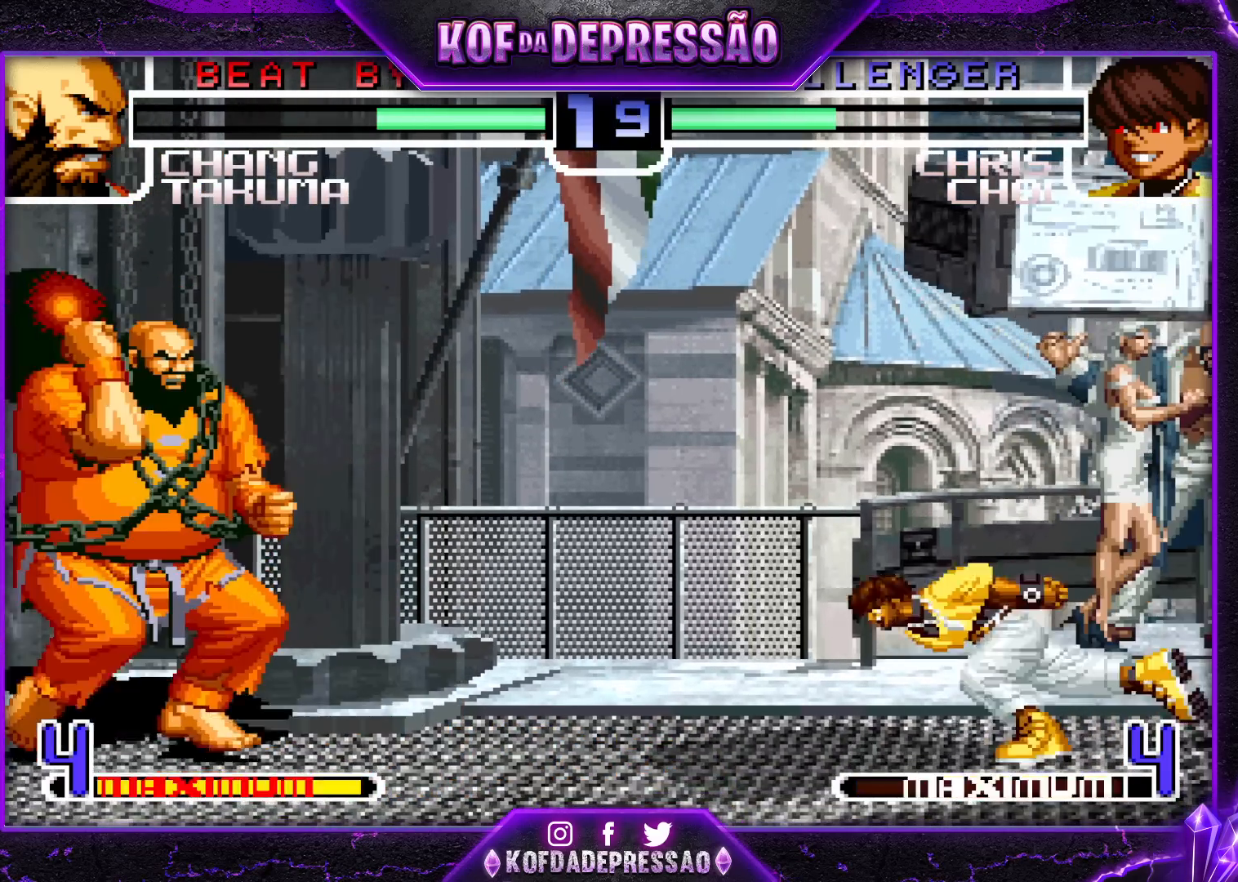
{"buttons": ["TRIANGLE"], "left_stick": "center", "events": [[50, "left_stick", "down"], [117, "TRIANGLE", "down"], [150, "left_stick", "center"]]}
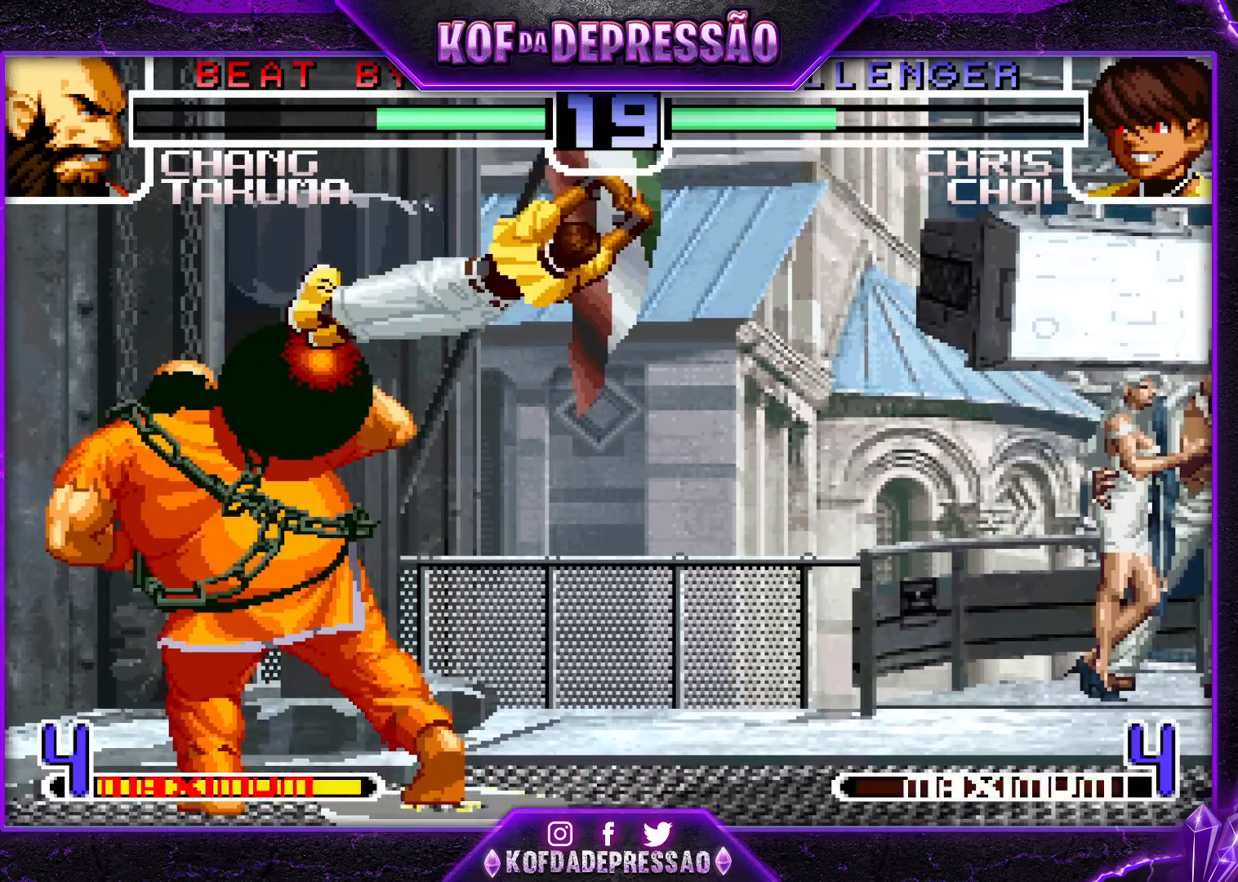
{"buttons": [], "left_stick": "left", "events": [[383, "TRIANGLE", "up"], [483, "left_stick", "left"]]}
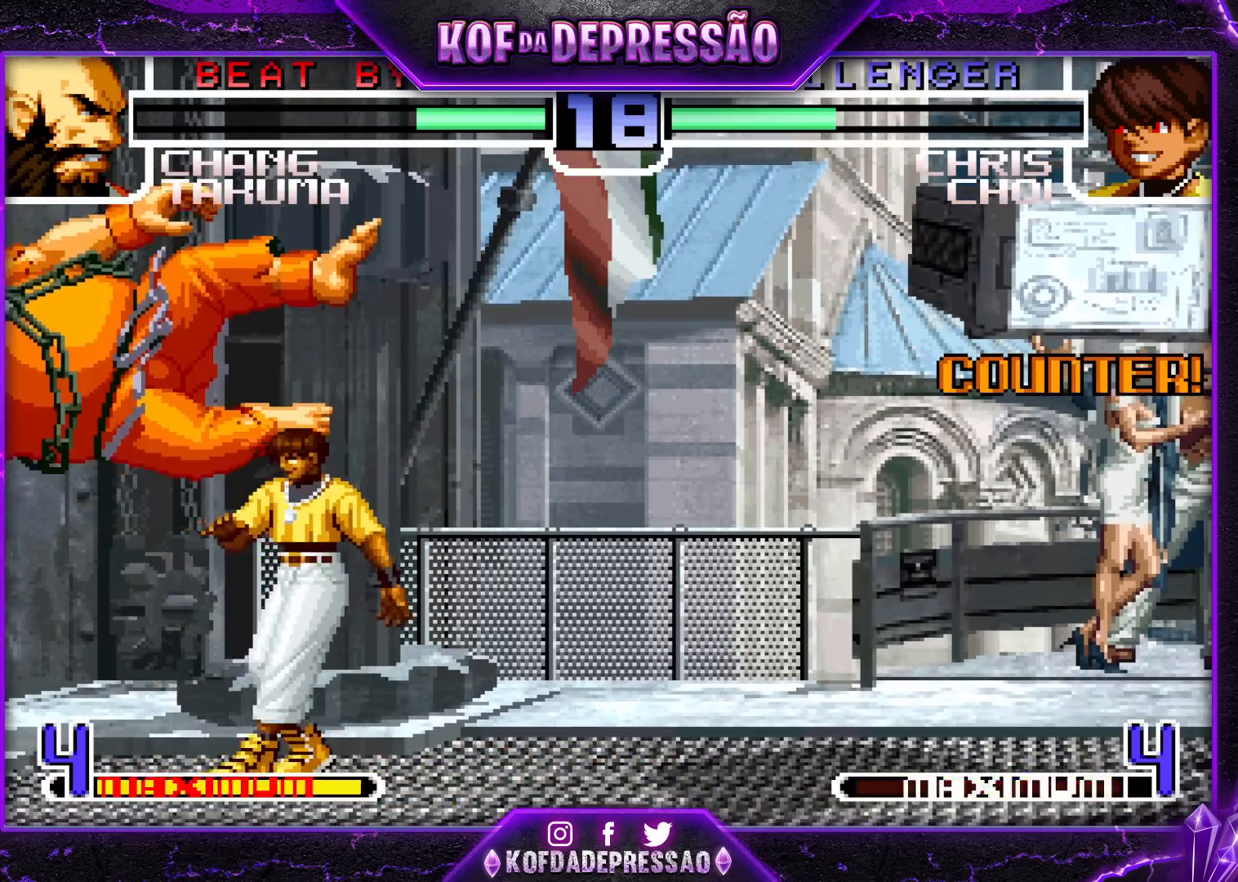
{"buttons": [], "left_stick": "left", "events": [[150, "SQUARE", "down"], [150, "TRIANGLE", "down"], [267, "SQUARE", "up"], [300, "TRIANGLE", "up"]]}
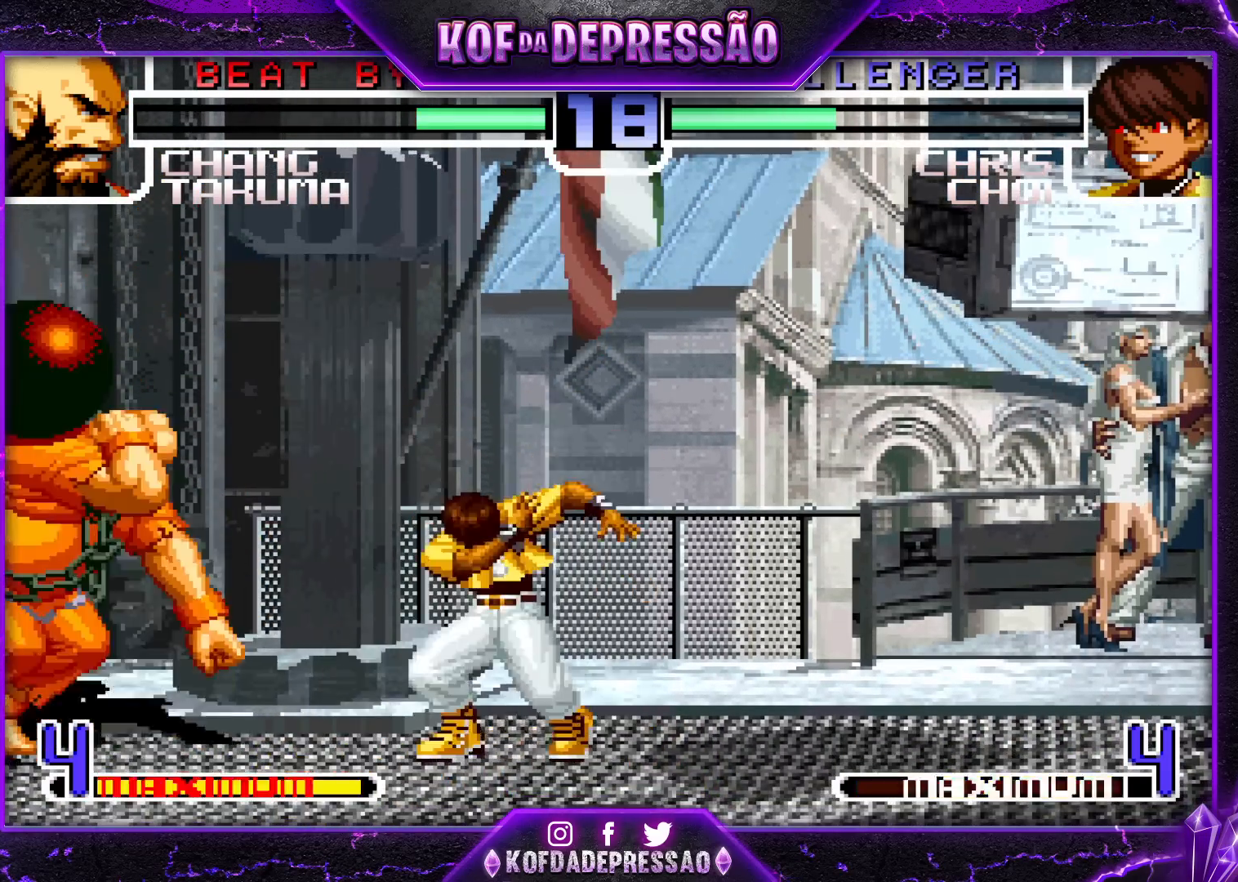
{"buttons": [], "left_stick": "left", "events": [[100, "left_stick", "down-left"], [350, "left_stick", "left"]]}
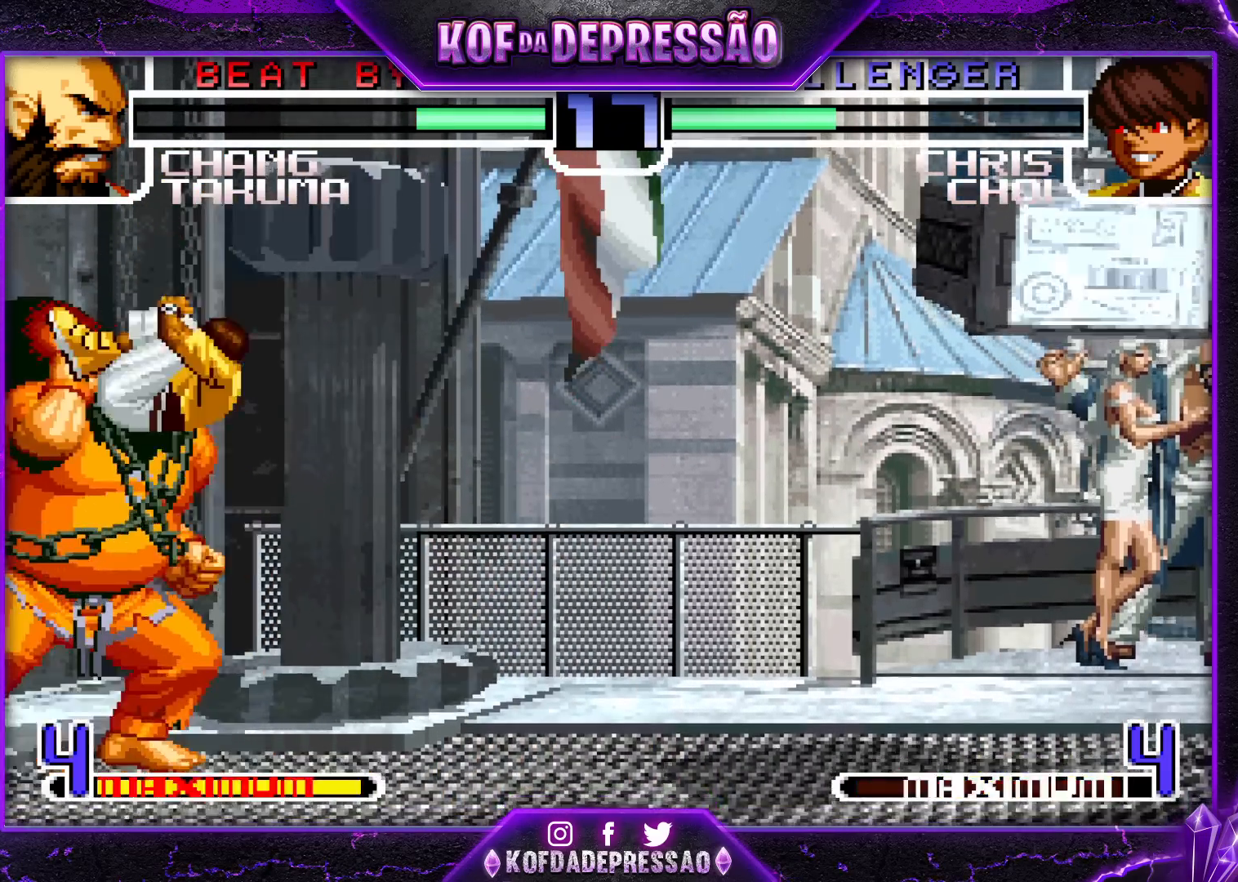
{"buttons": ["TRIANGLE", "R1"], "left_stick": "left", "events": [[100, "CROSS", "down"], [100, "R1", "down"], [217, "R1", "up"], [233, "CROSS", "up"], [383, "R1", "down"], [383, "TRIANGLE", "down"]]}
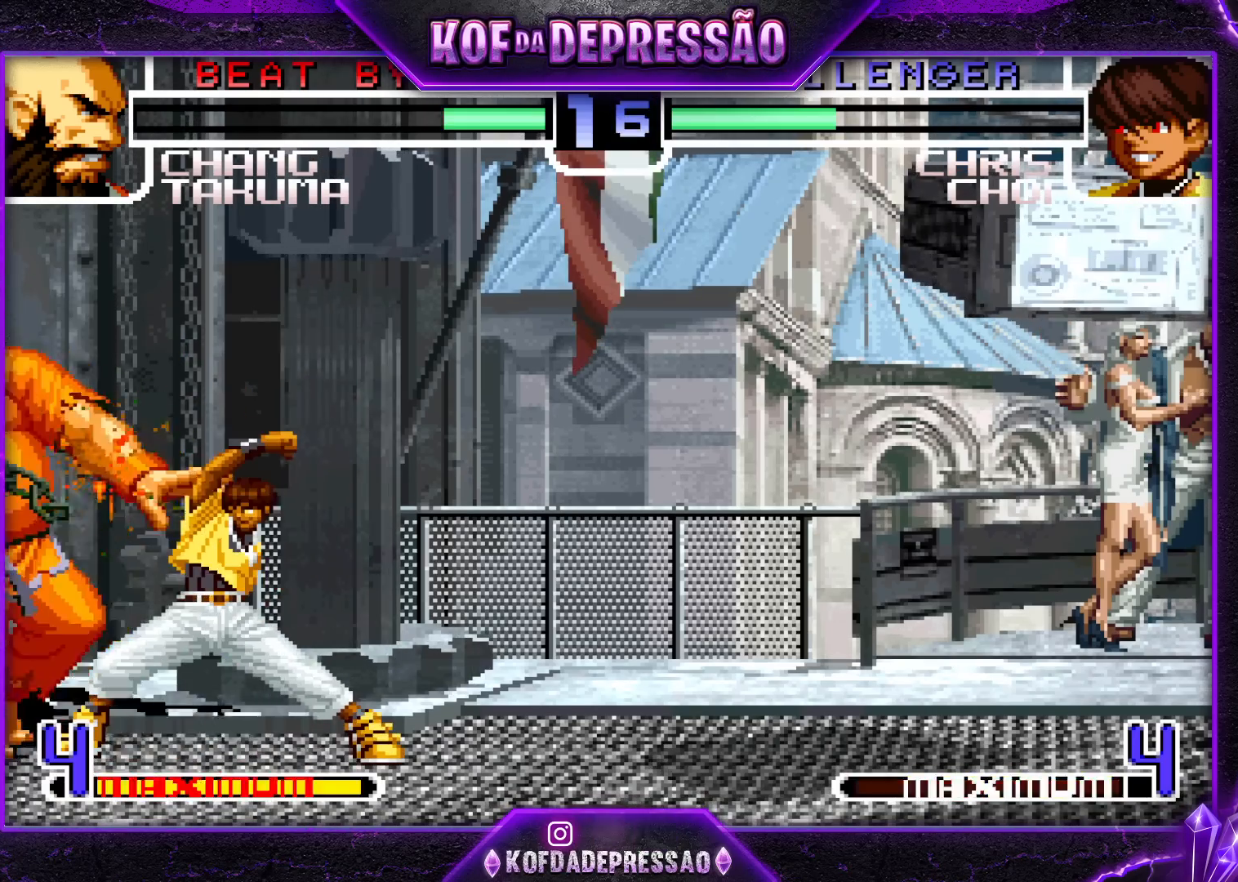
{"buttons": [], "left_stick": "center", "events": [[33, "TRIANGLE", "up"], [50, "R1", "up"], [183, "left_stick", "center"]]}
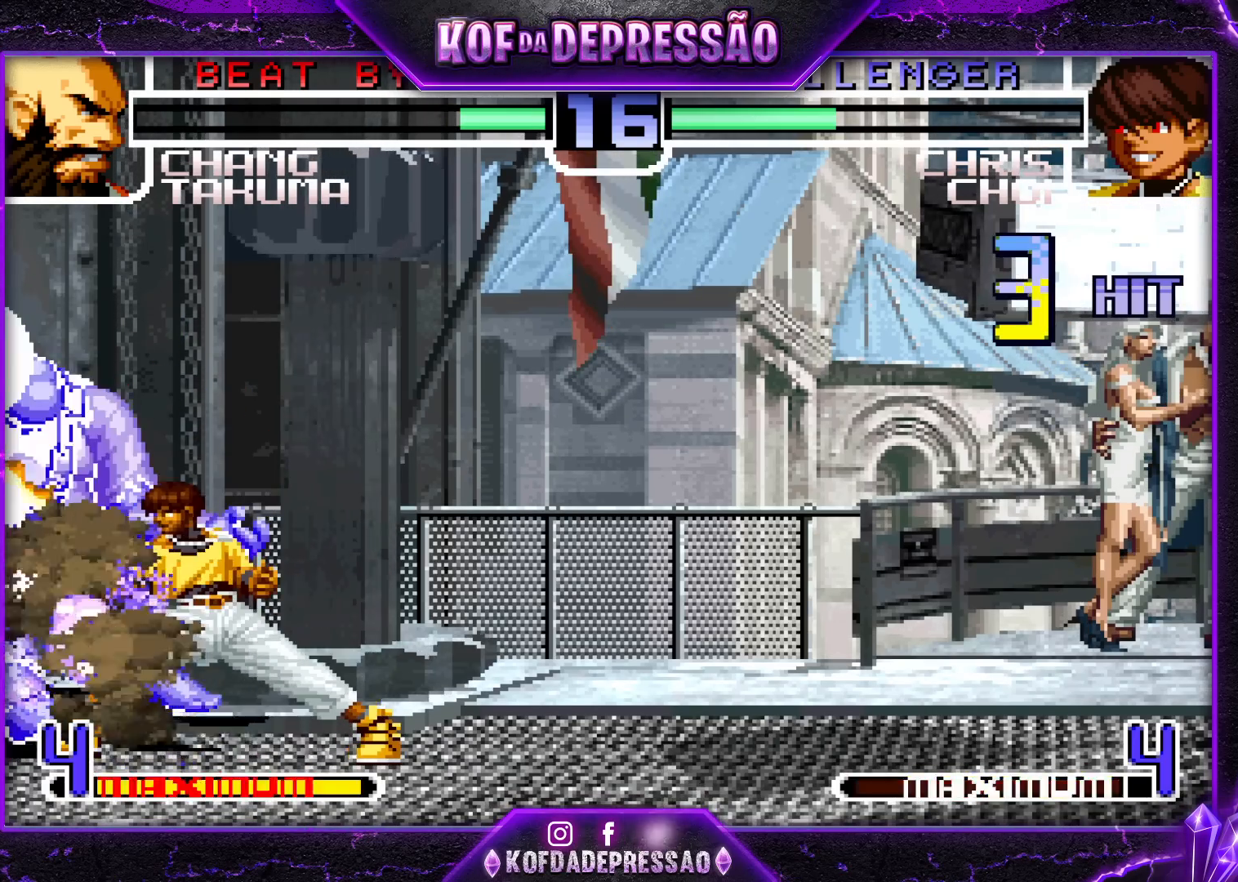
{"buttons": [], "left_stick": "center", "events": []}
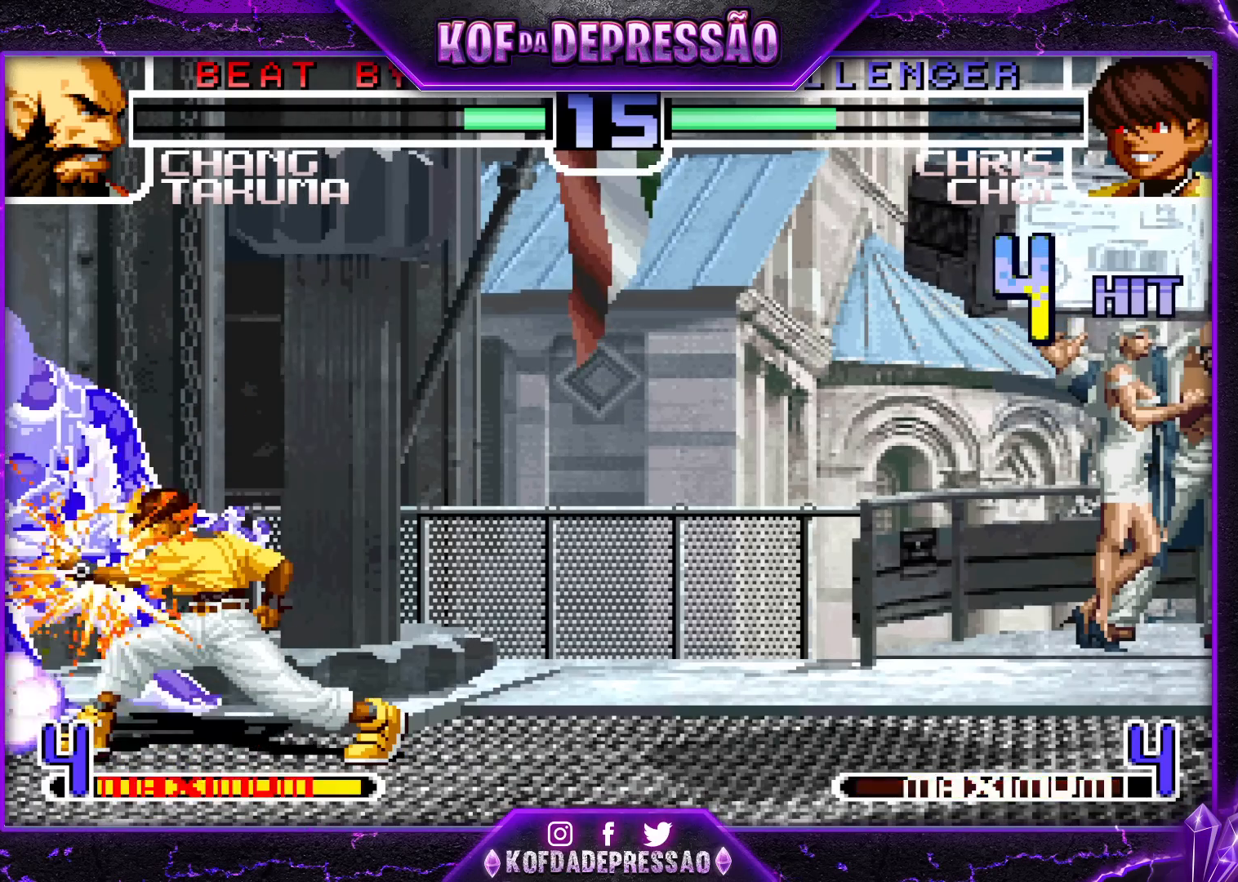
{"buttons": [], "left_stick": "center", "events": []}
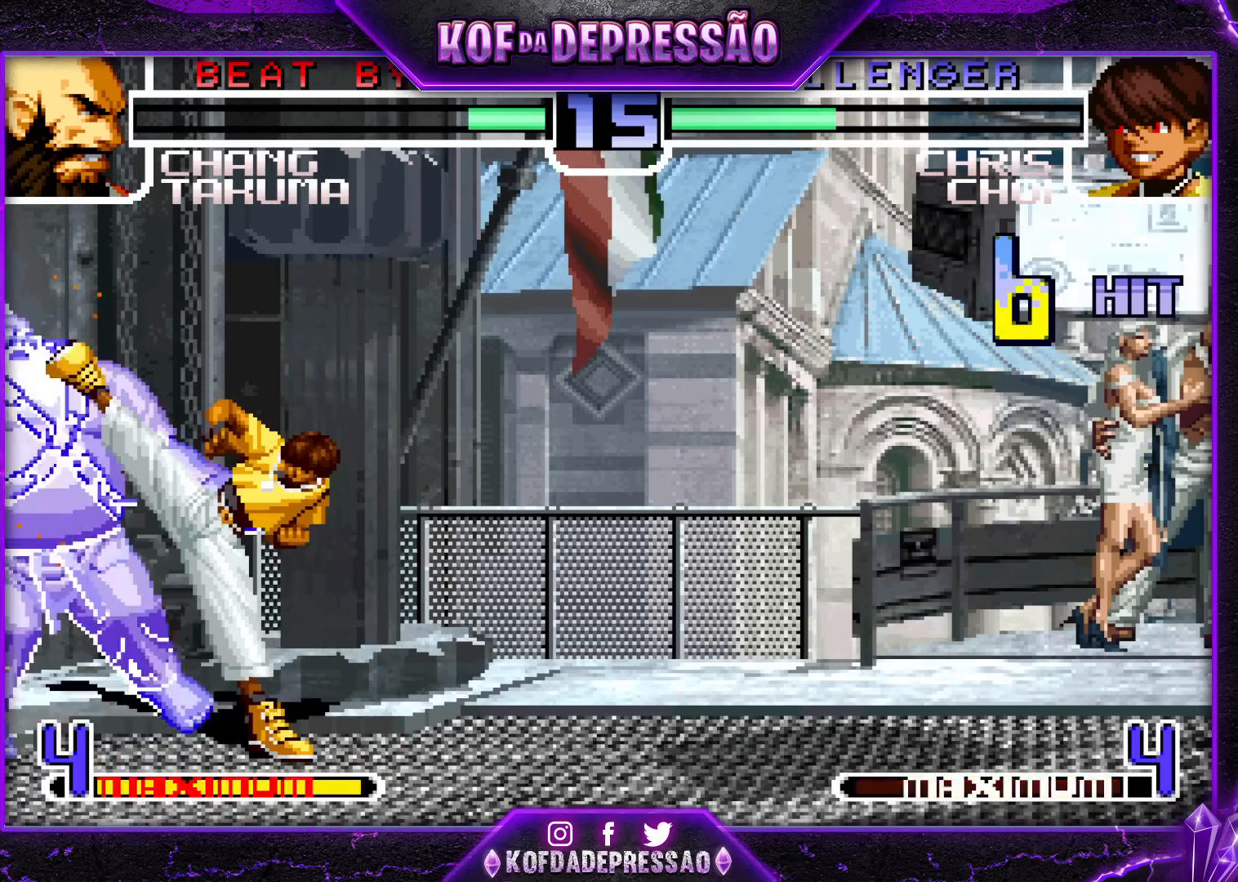
{"buttons": [], "left_stick": "center", "events": []}
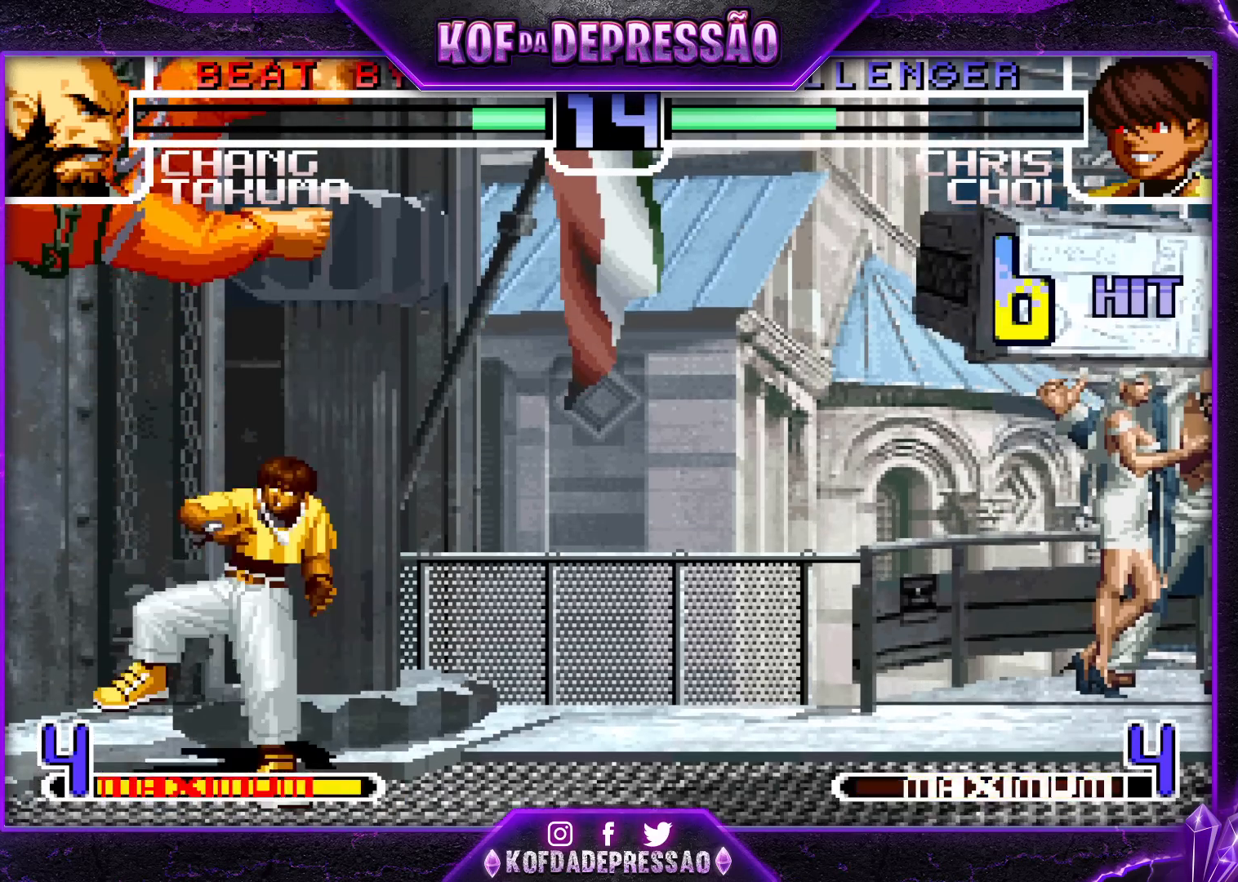
{"buttons": [], "left_stick": "center", "events": []}
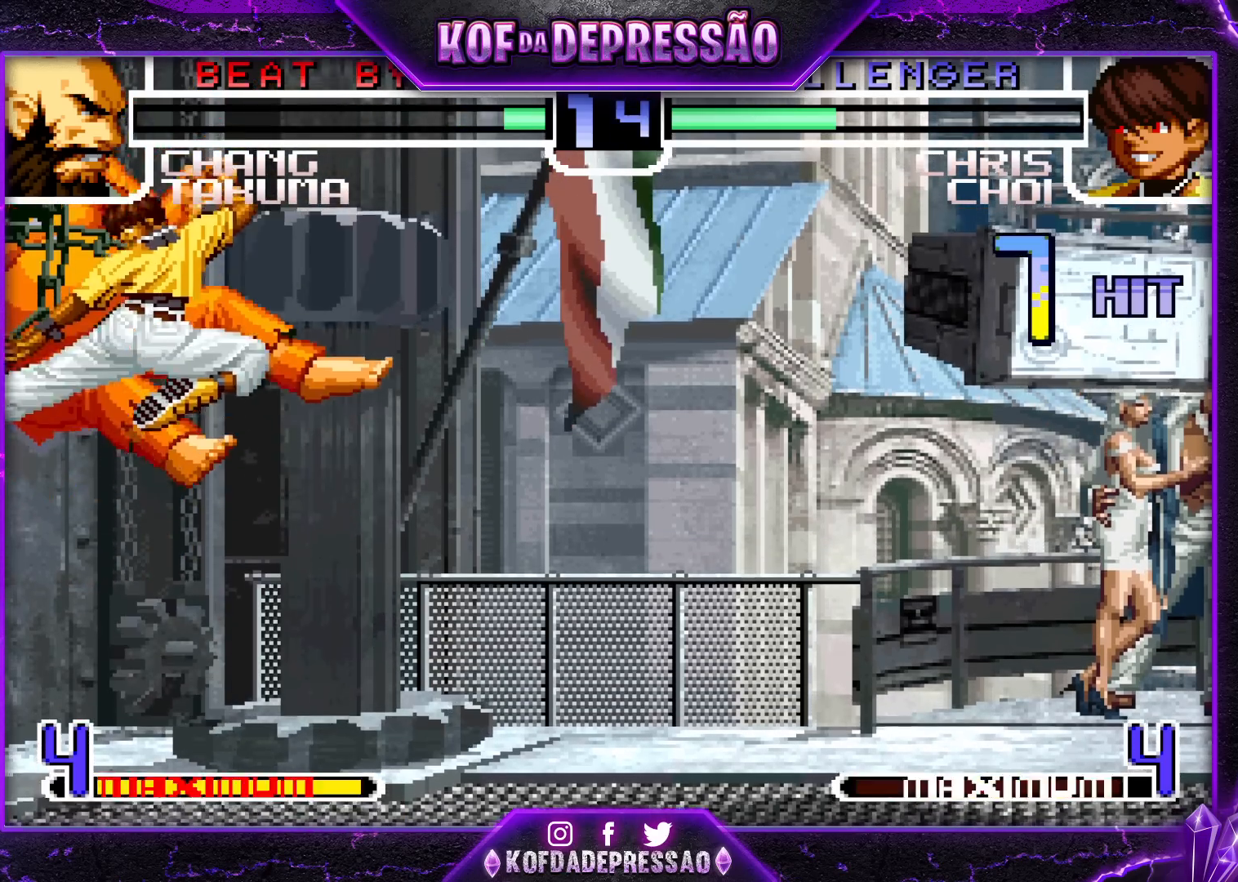
{"buttons": [], "left_stick": "right", "events": [[400, "left_stick", "down"], [500, "left_stick", "right"]]}